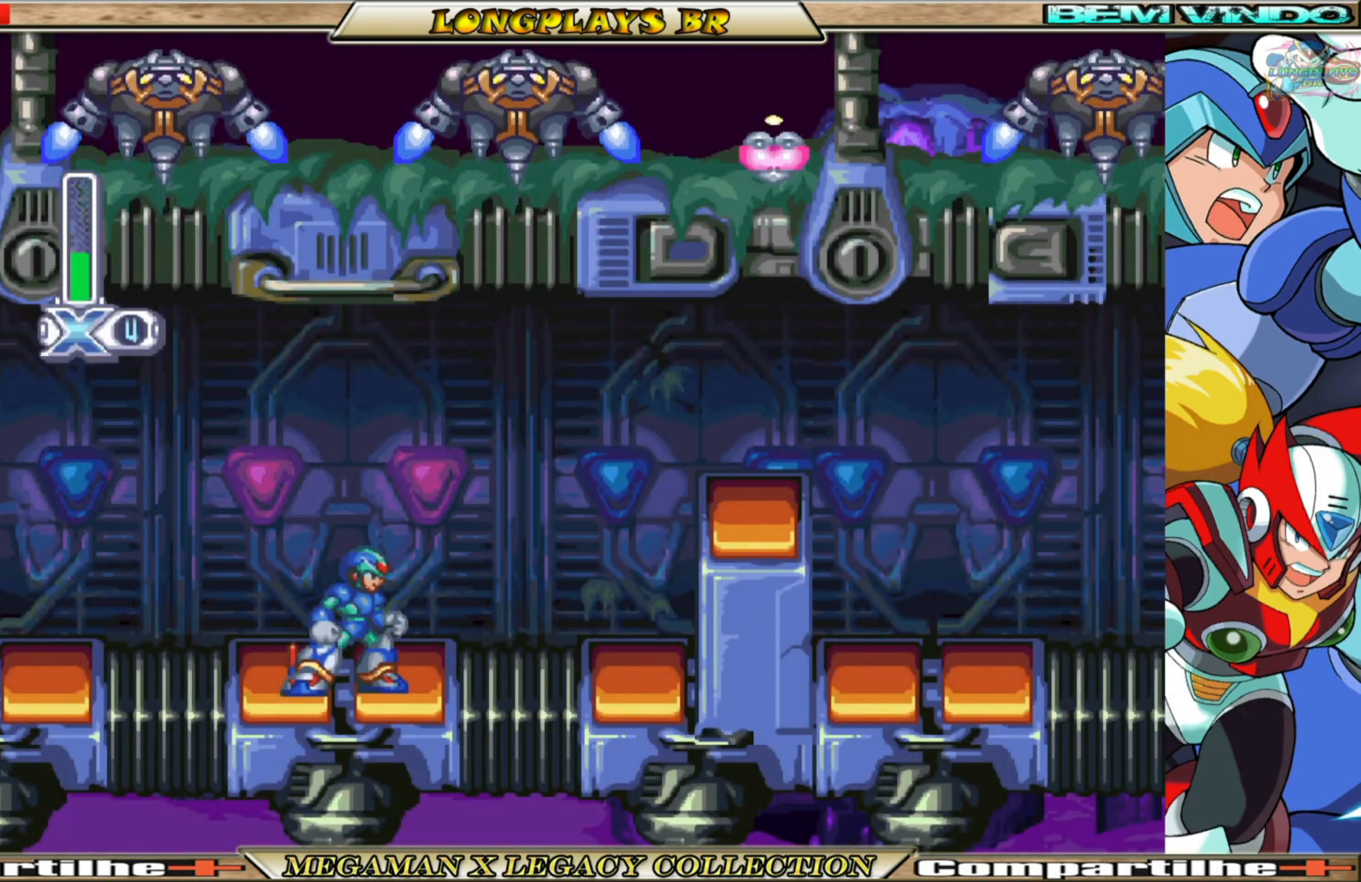
Gameplay with a controller (Xbox layout); each line is a JSON object with the inputs held at the frame after it. "events" lists button and stick changes between this image and that frame as [ms after this image, input, new state], when the widget could be followed in between.
{"buttons": ["B", "DPAD_RIGHT"], "left_stick": "center", "right_stick": "center", "events": [[133, "DPAD_RIGHT", "down"], [433, "B", "down"]]}
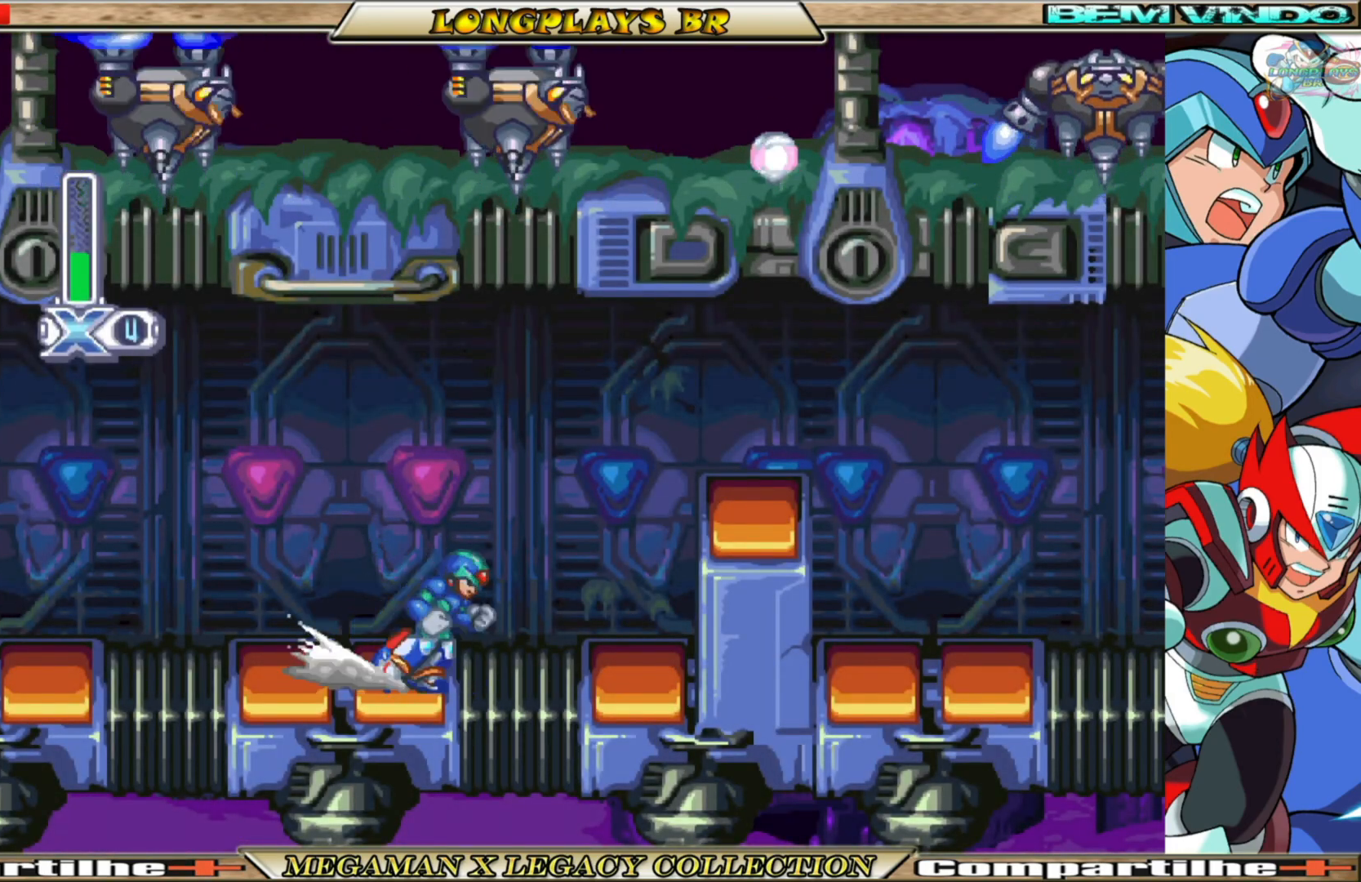
{"buttons": ["B", "DPAD_LEFT"], "left_stick": "center", "right_stick": "center", "events": [[100, "DPAD_RIGHT", "up"], [200, "B", "up"], [217, "DPAD_LEFT", "down"], [417, "B", "down"]]}
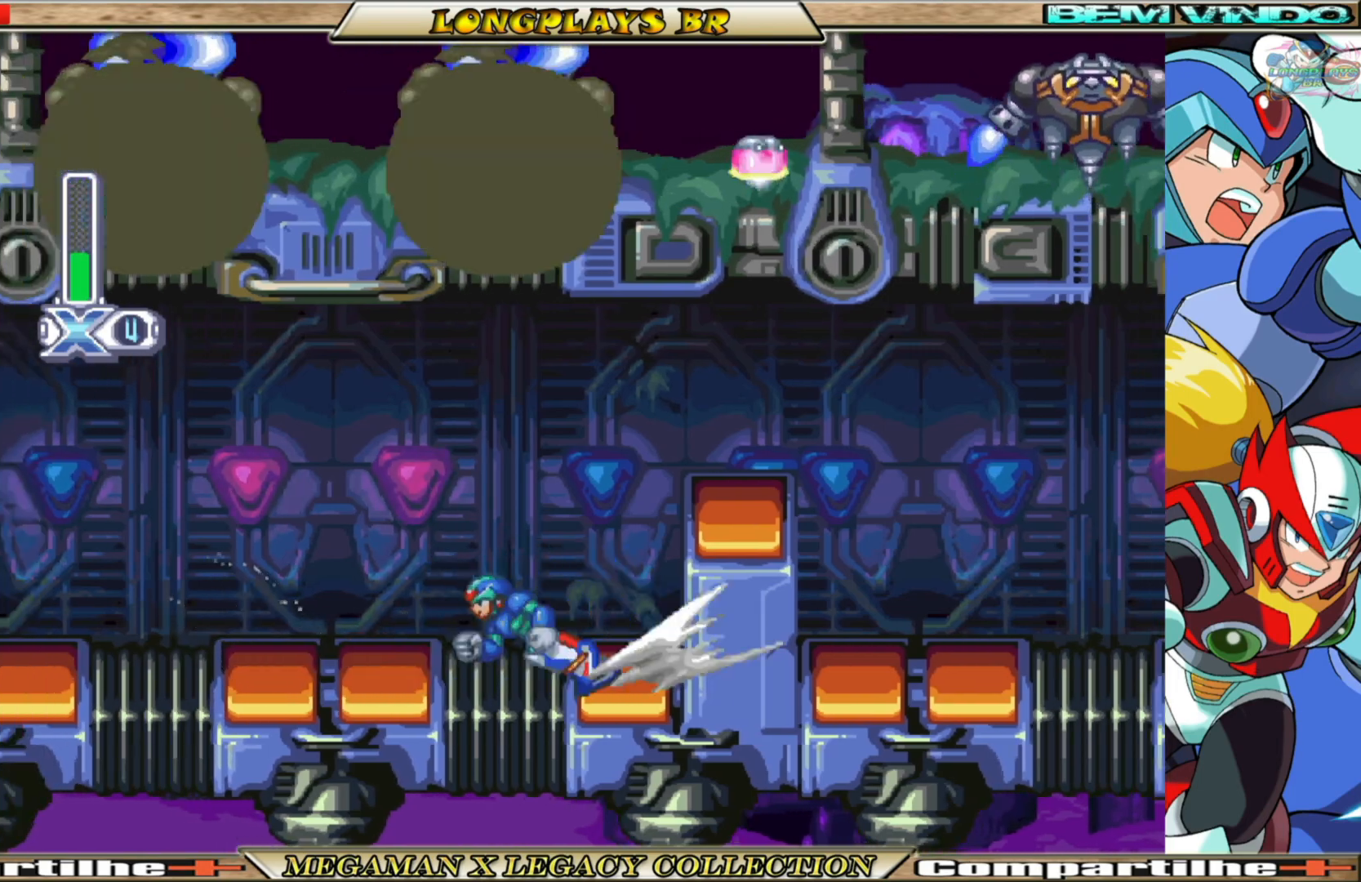
{"buttons": ["B", "DPAD_RIGHT"], "left_stick": "center", "right_stick": "center", "events": [[250, "DPAD_LEFT", "up"], [317, "B", "up"], [350, "DPAD_RIGHT", "down"], [500, "B", "down"]]}
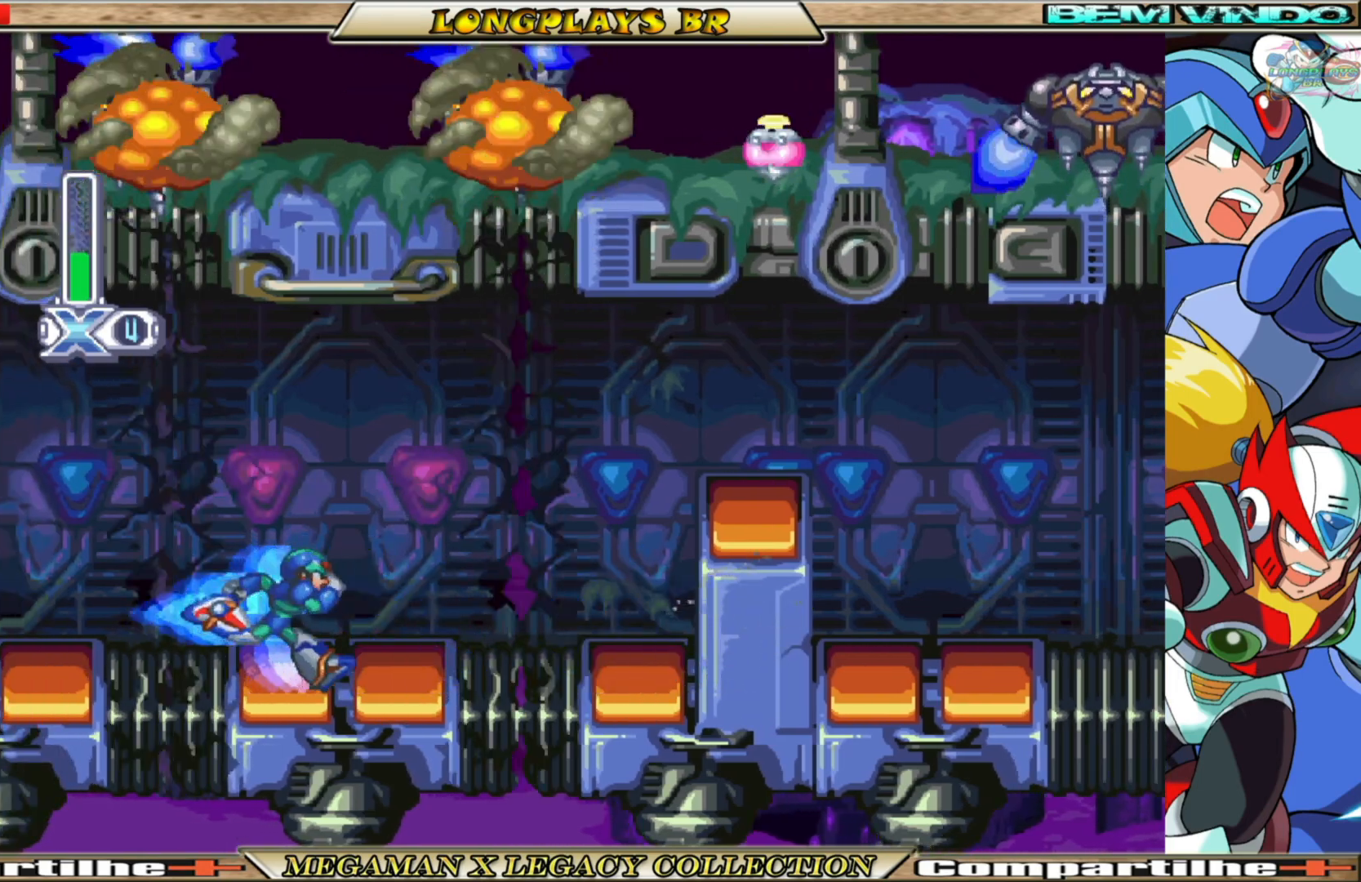
{"buttons": ["DPAD_RIGHT"], "left_stick": "center", "right_stick": "center", "events": [[450, "B", "up"]]}
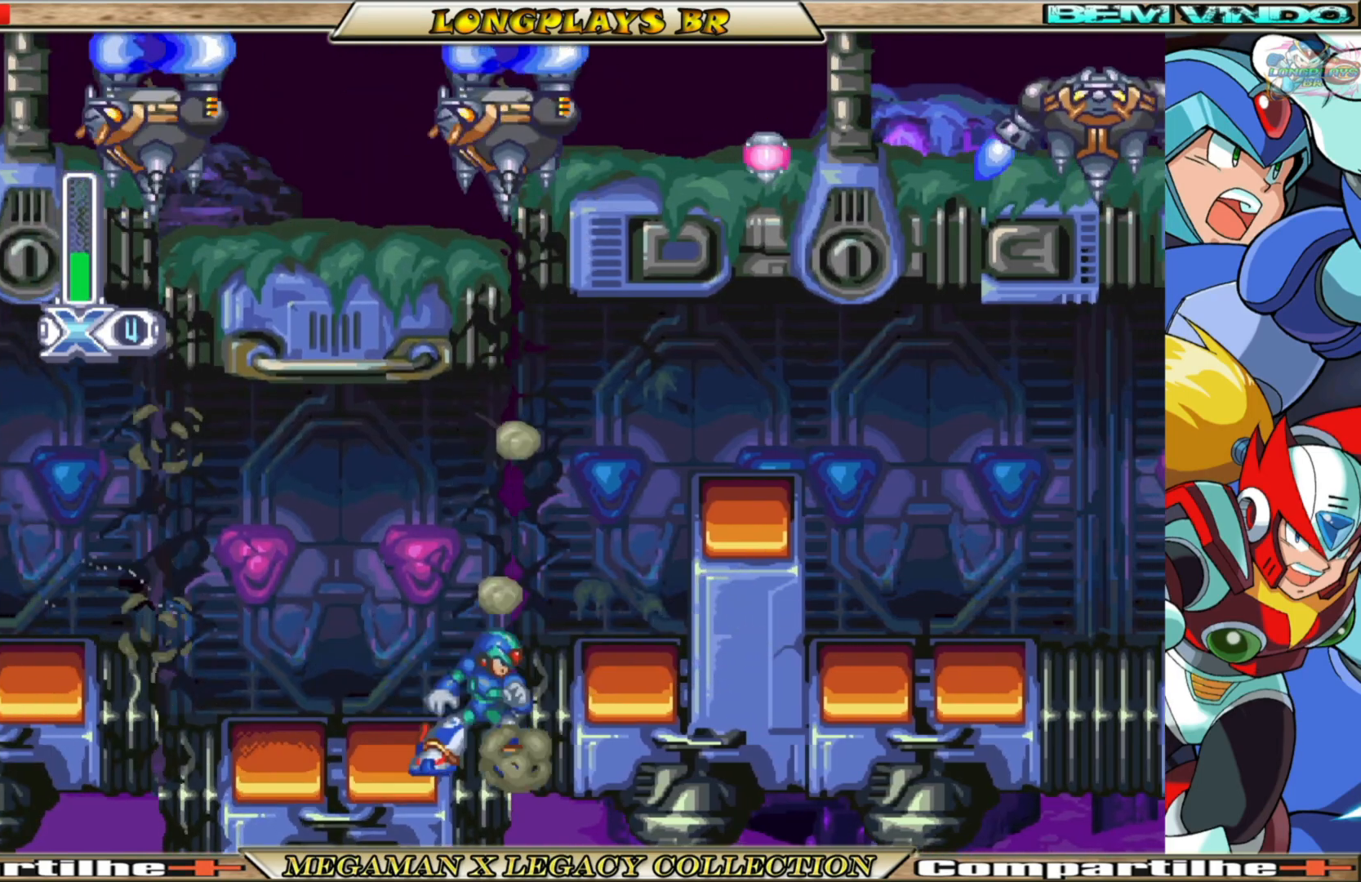
{"buttons": ["DPAD_RIGHT"], "left_stick": "center", "right_stick": "center", "events": [[133, "A", "down"], [500, "A", "up"]]}
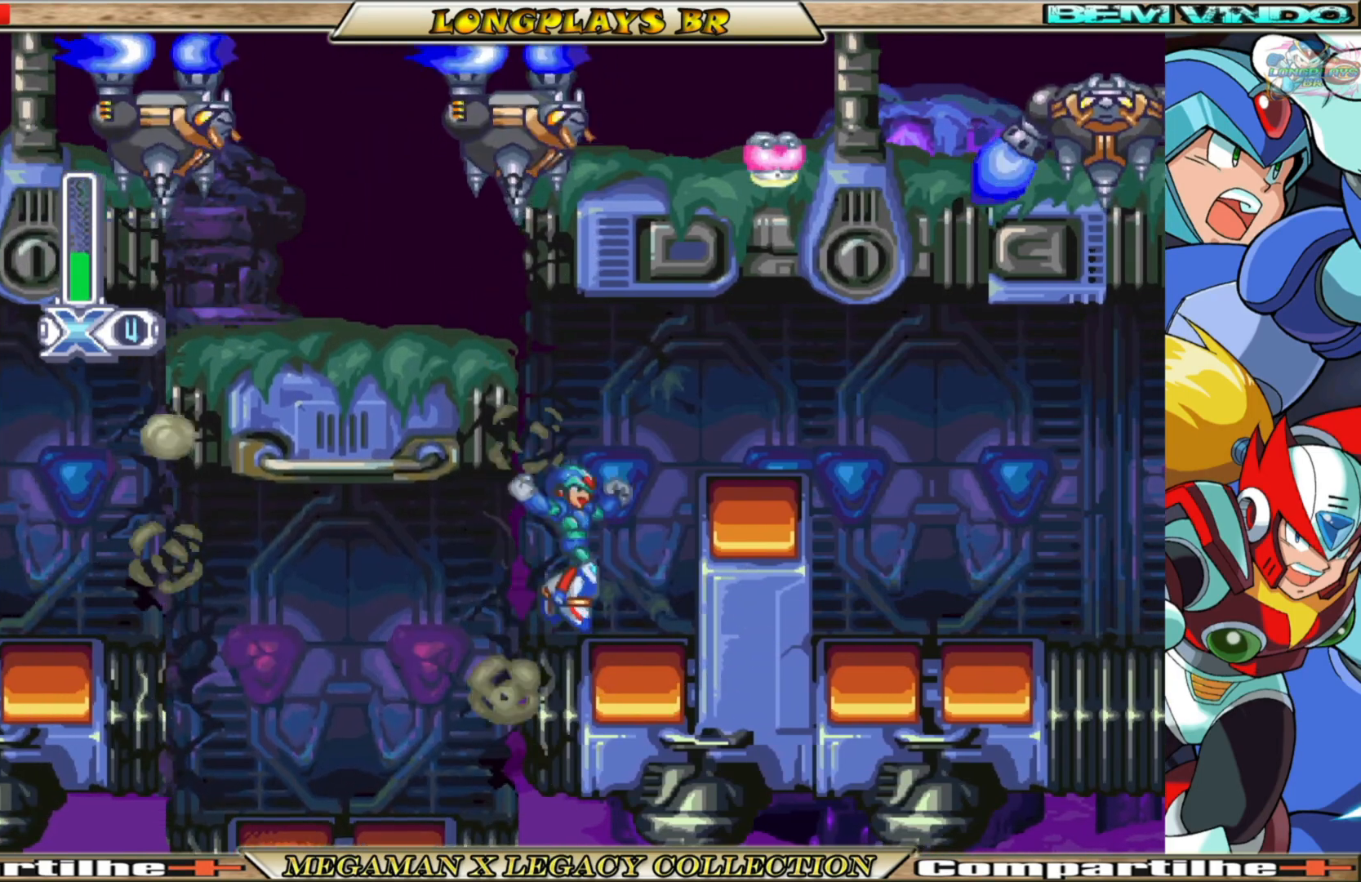
{"buttons": ["A", "DPAD_LEFT"], "left_stick": "center", "right_stick": "center", "events": [[133, "DPAD_RIGHT", "up"], [267, "A", "down"], [367, "DPAD_LEFT", "down"]]}
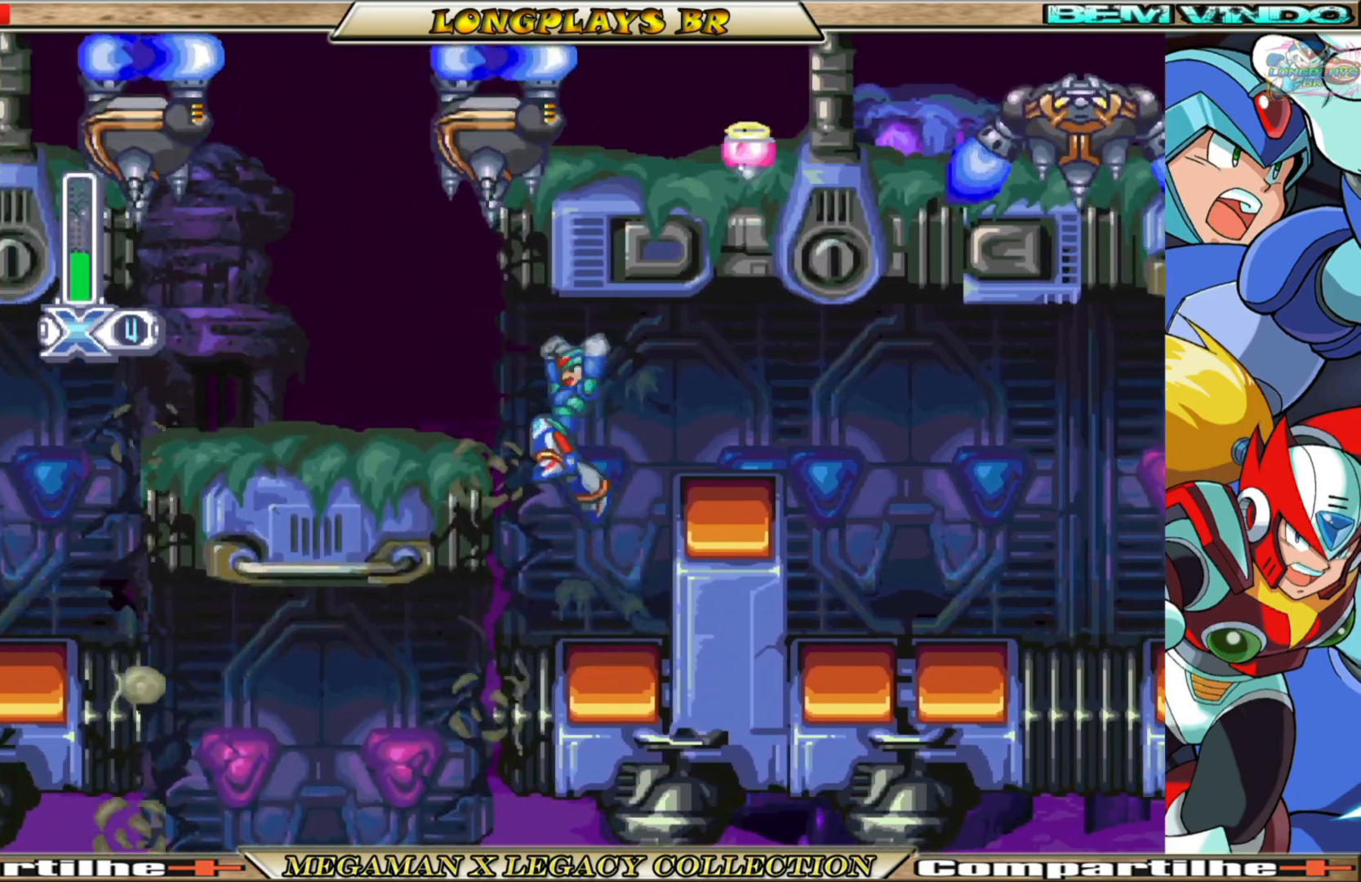
{"buttons": ["DPAD_LEFT"], "left_stick": "center", "right_stick": "center", "events": [[250, "A", "up"]]}
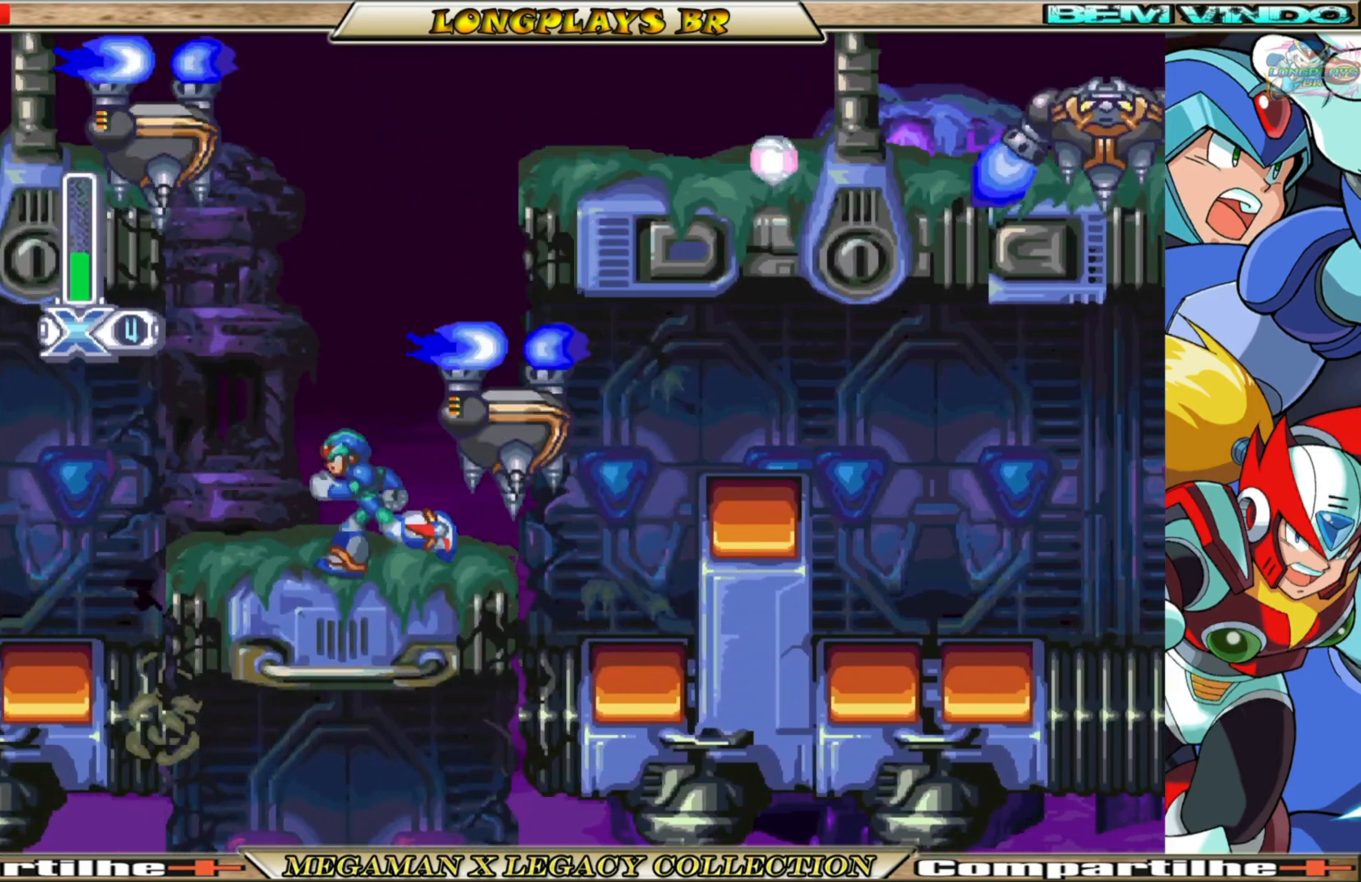
{"buttons": ["A", "B", "DPAD_RIGHT"], "left_stick": "center", "right_stick": "center", "events": [[83, "B", "down"], [100, "A", "down"], [100, "DPAD_LEFT", "up"], [183, "DPAD_RIGHT", "down"], [433, "A", "up"], [450, "B", "up"], [500, "A", "down"], [500, "B", "down"]]}
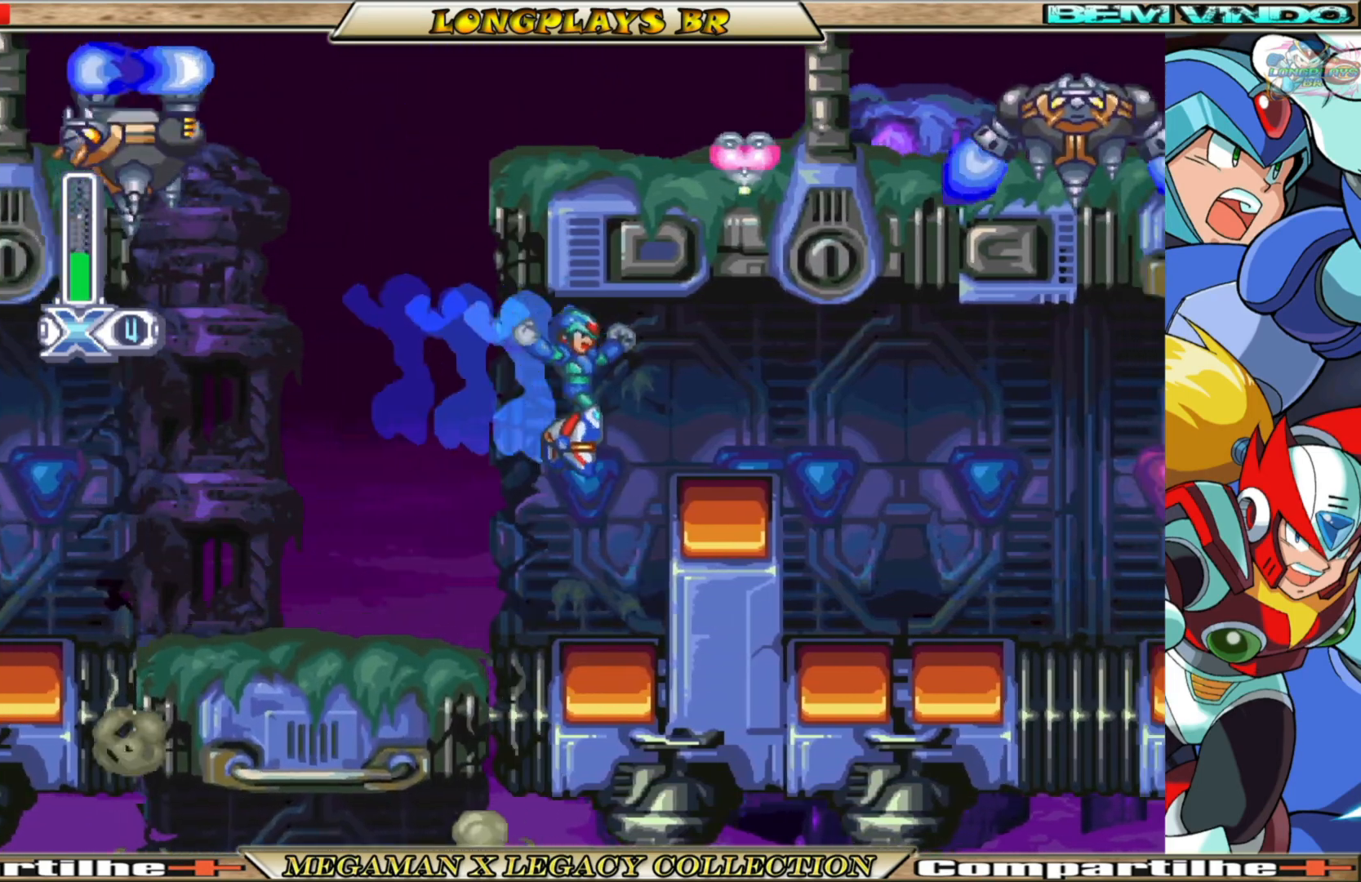
{"buttons": ["B", "DPAD_UP", "DPAD_LEFT"], "left_stick": "center", "right_stick": "center", "events": [[200, "DPAD_RIGHT", "up"], [217, "A", "up"], [250, "B", "up"], [317, "DPAD_LEFT", "down"], [383, "DPAD_UP", "down"], [400, "B", "down"]]}
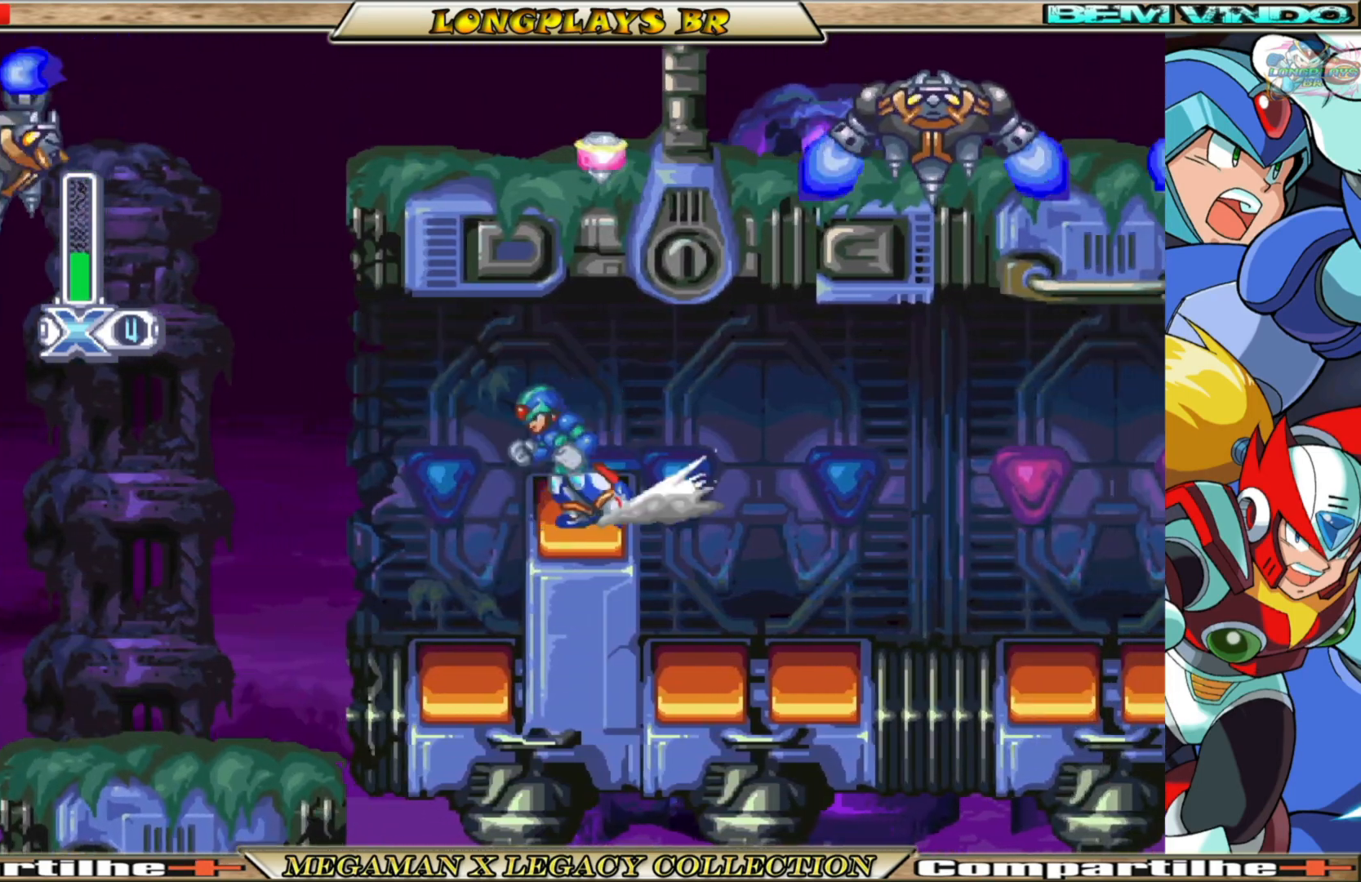
{"buttons": [], "left_stick": "center", "right_stick": "center", "events": [[133, "DPAD_LEFT", "up"], [133, "DPAD_UP", "up"], [233, "B", "up"], [333, "DPAD_RIGHT", "down"], [433, "DPAD_RIGHT", "up"]]}
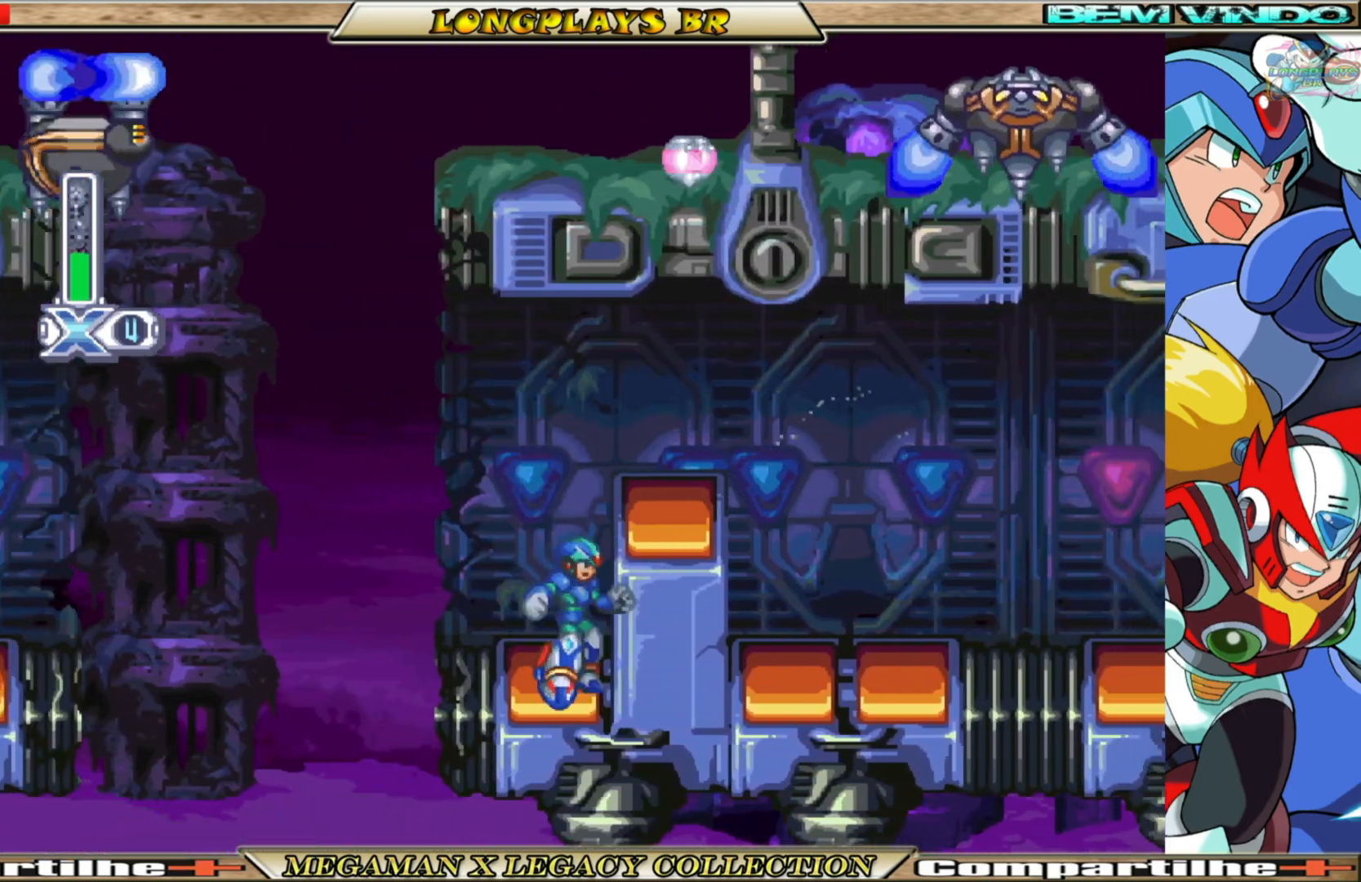
{"buttons": ["A", "B", "DPAD_RIGHT"], "left_stick": "center", "right_stick": "center", "events": [[117, "DPAD_LEFT", "down"], [233, "DPAD_LEFT", "up"], [400, "A", "down"], [400, "B", "down"], [400, "DPAD_RIGHT", "down"]]}
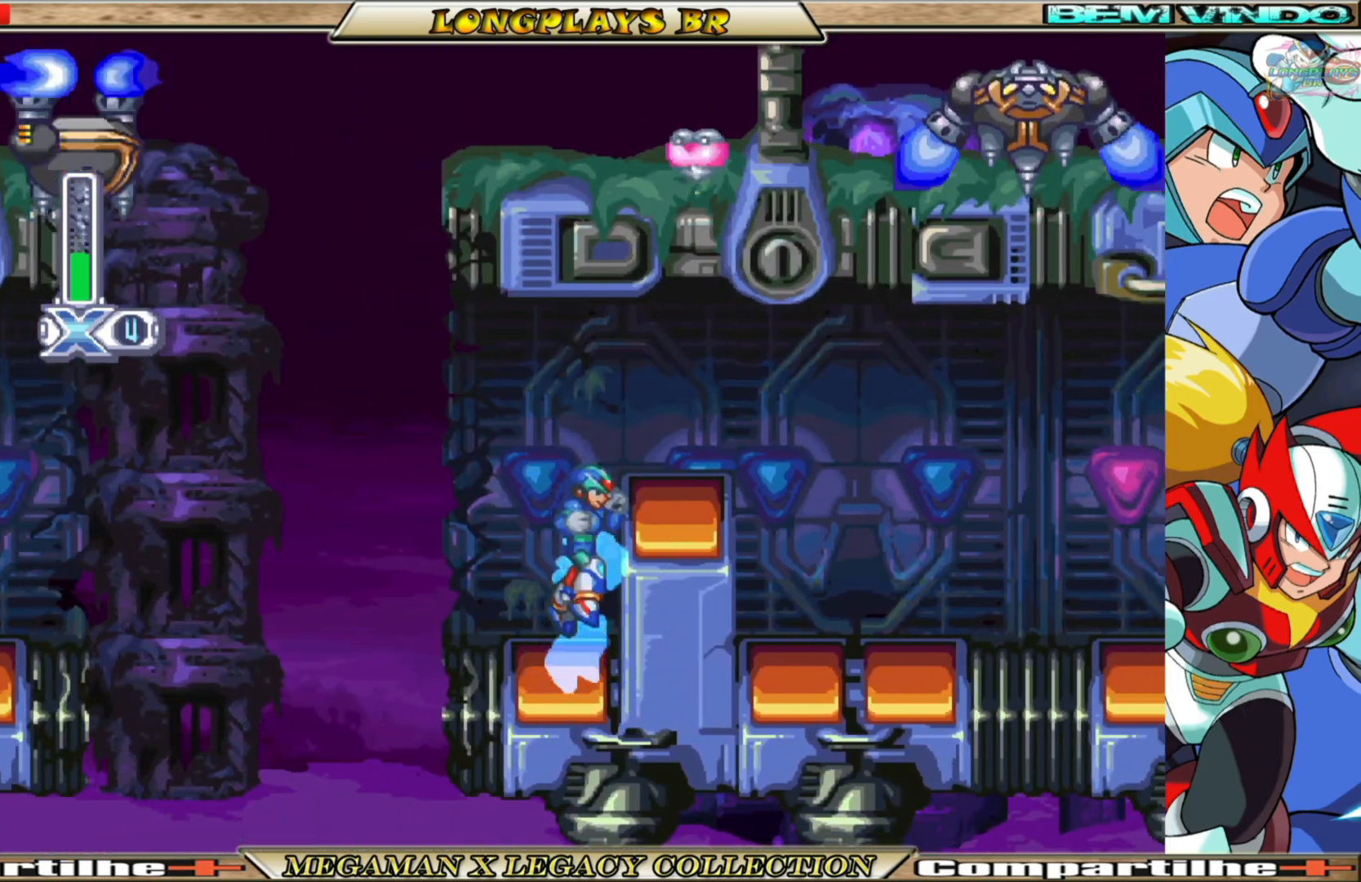
{"buttons": ["A", "B", "DPAD_LEFT"], "left_stick": "center", "right_stick": "center", "events": [[33, "A", "up"], [33, "B", "up"], [333, "A", "down"], [333, "B", "down"], [367, "DPAD_RIGHT", "up"], [400, "DPAD_LEFT", "down"]]}
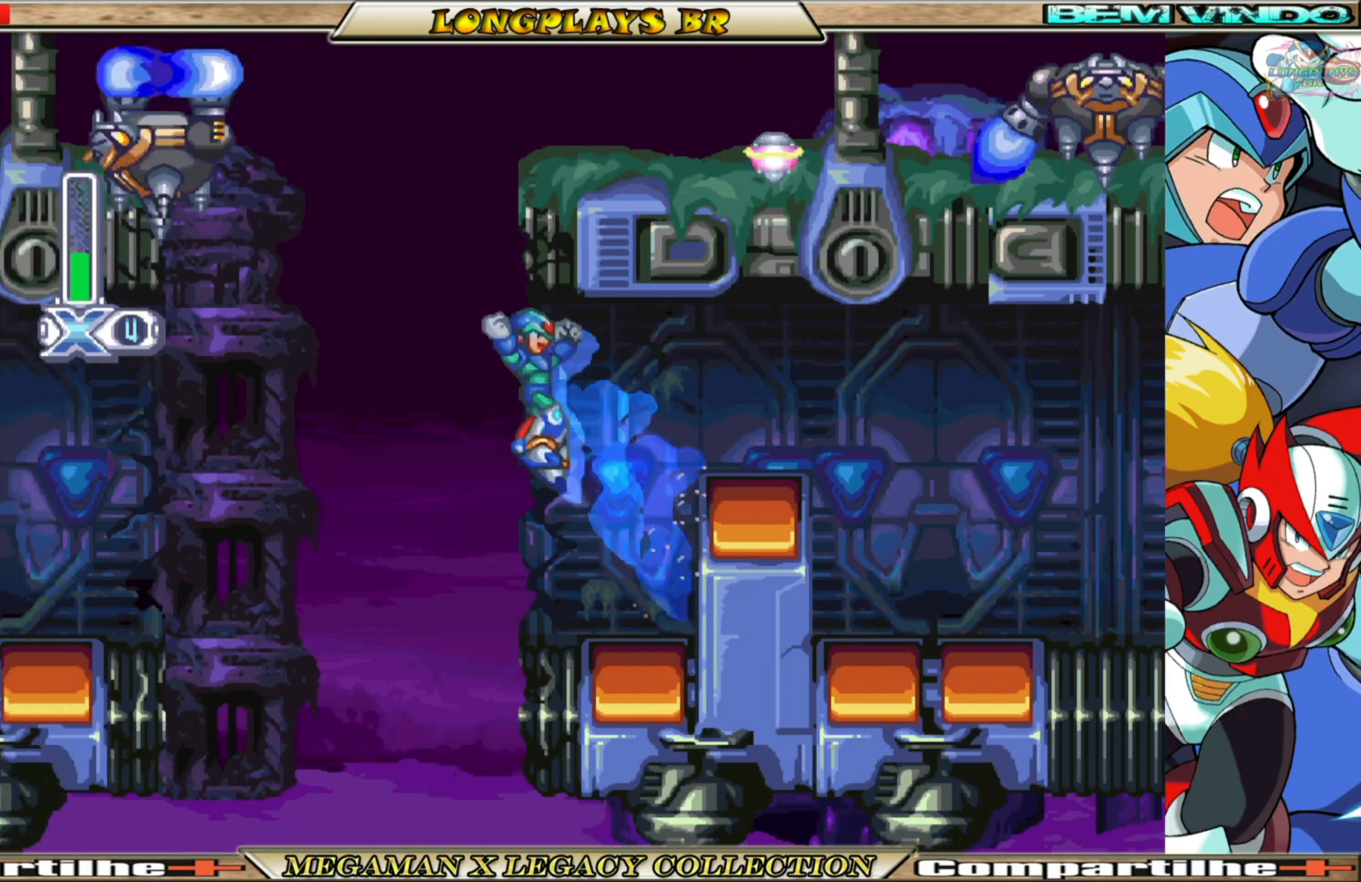
{"buttons": ["DPAD_RIGHT"], "left_stick": "center", "right_stick": "center", "events": [[150, "DPAD_LEFT", "up"], [183, "DPAD_RIGHT", "down"], [400, "A", "up"], [450, "B", "up"]]}
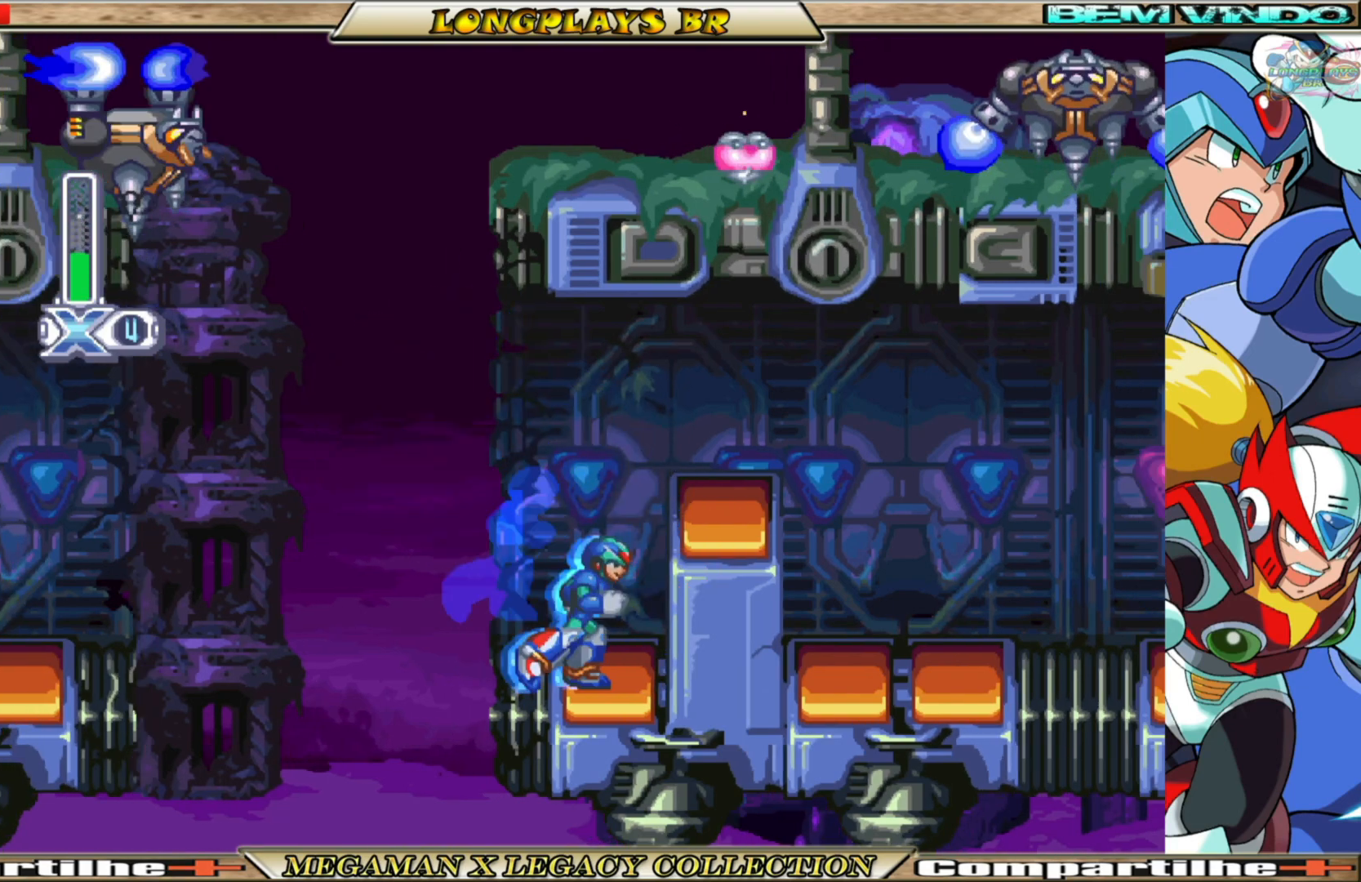
{"buttons": ["DPAD_RIGHT"], "left_stick": "center", "right_stick": "center", "events": [[50, "A", "down"], [50, "B", "down"], [217, "A", "up"], [233, "B", "up"]]}
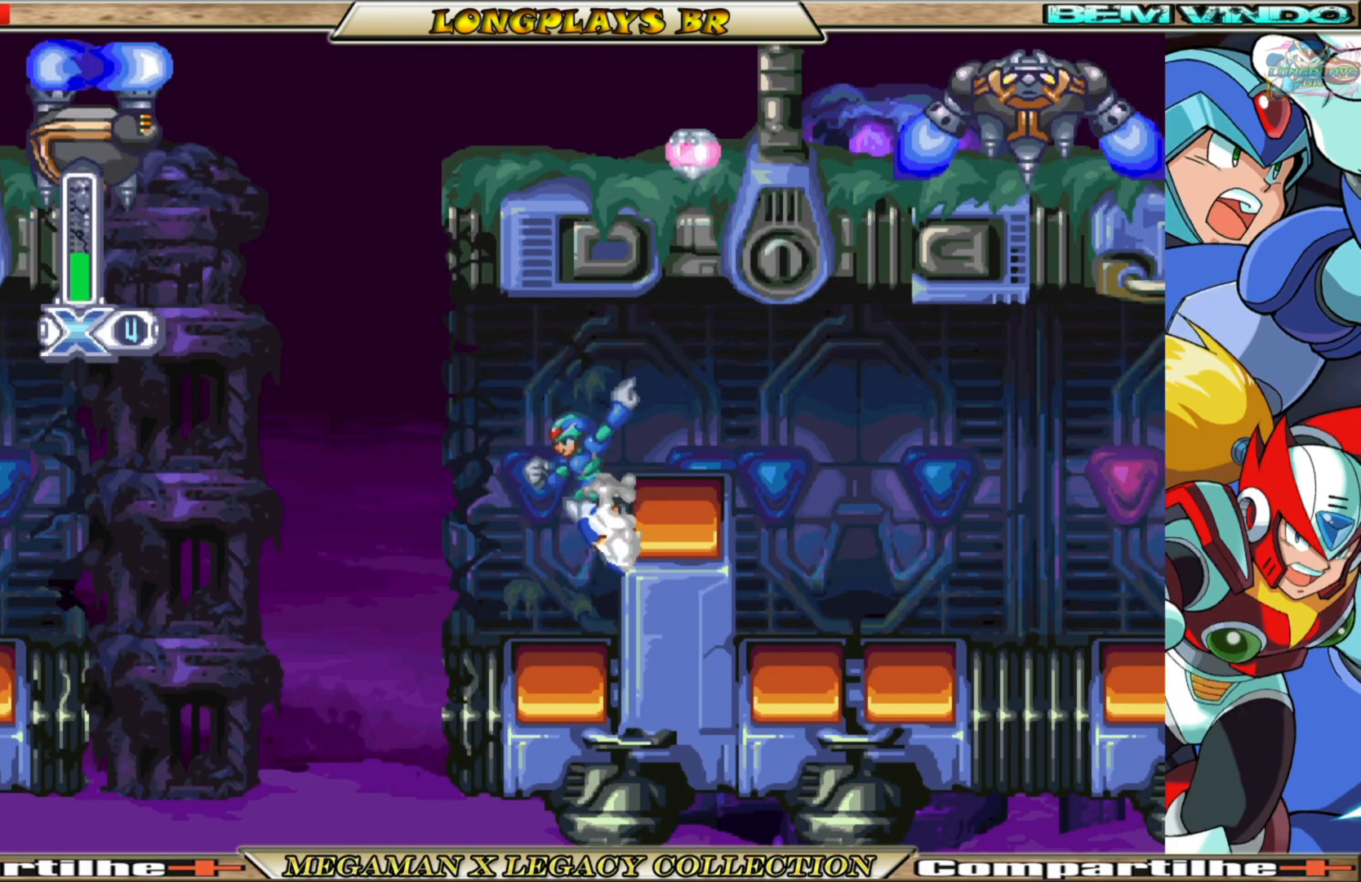
{"buttons": ["A", "B", "DPAD_UP", "DPAD_RIGHT"], "left_stick": "center", "right_stick": "center", "events": [[133, "B", "down"], [133, "DPAD_RIGHT", "up"], [150, "A", "down"], [167, "DPAD_LEFT", "down"], [450, "DPAD_LEFT", "up"], [483, "DPAD_RIGHT", "down"], [500, "DPAD_UP", "down"]]}
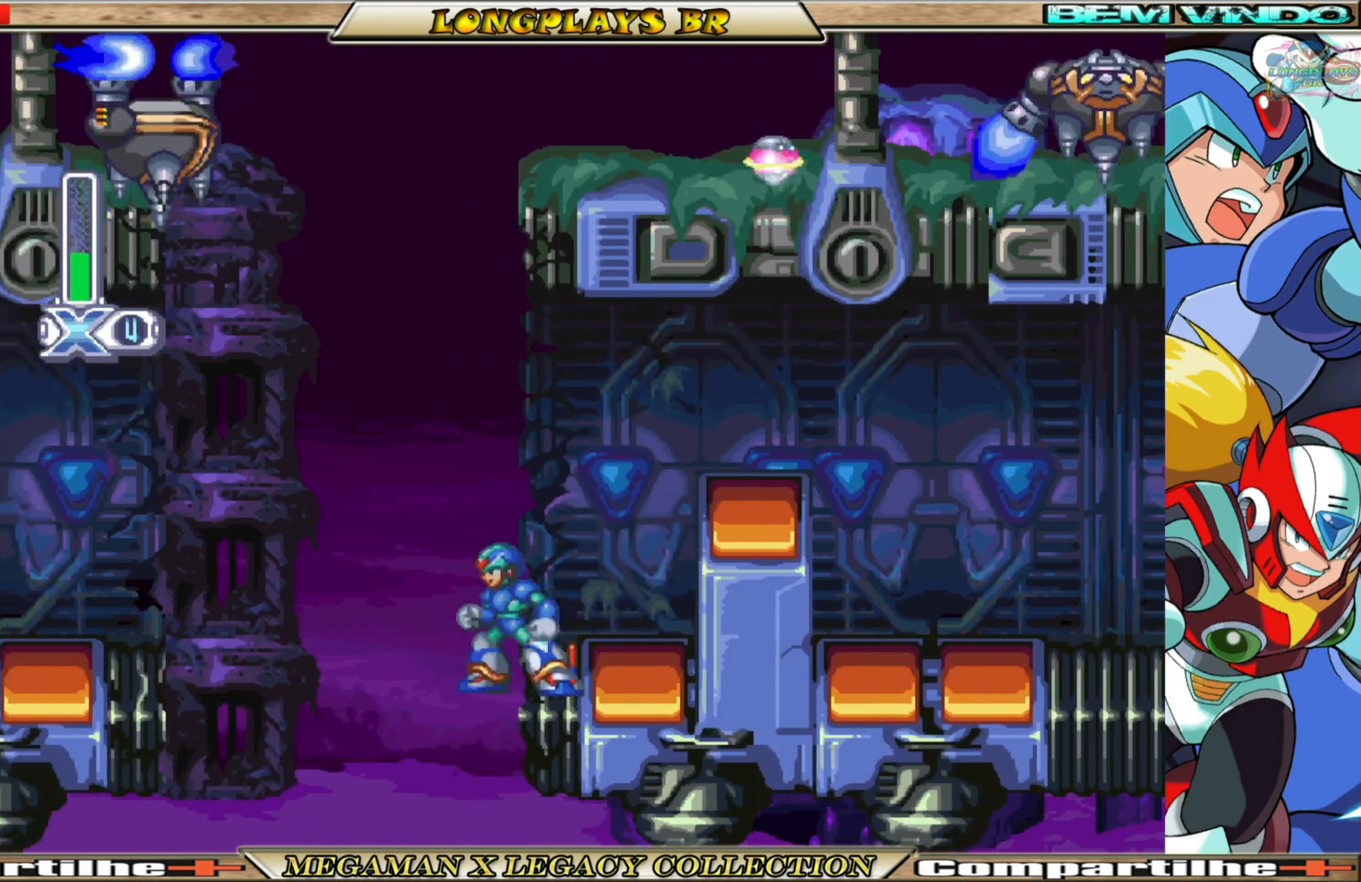
{"buttons": ["DPAD_RIGHT"], "left_stick": "center", "right_stick": "center", "events": [[33, "A", "up"], [50, "B", "up"], [167, "B", "down"], [167, "DPAD_UP", "up"], [183, "A", "down"], [350, "A", "up"], [367, "B", "up"]]}
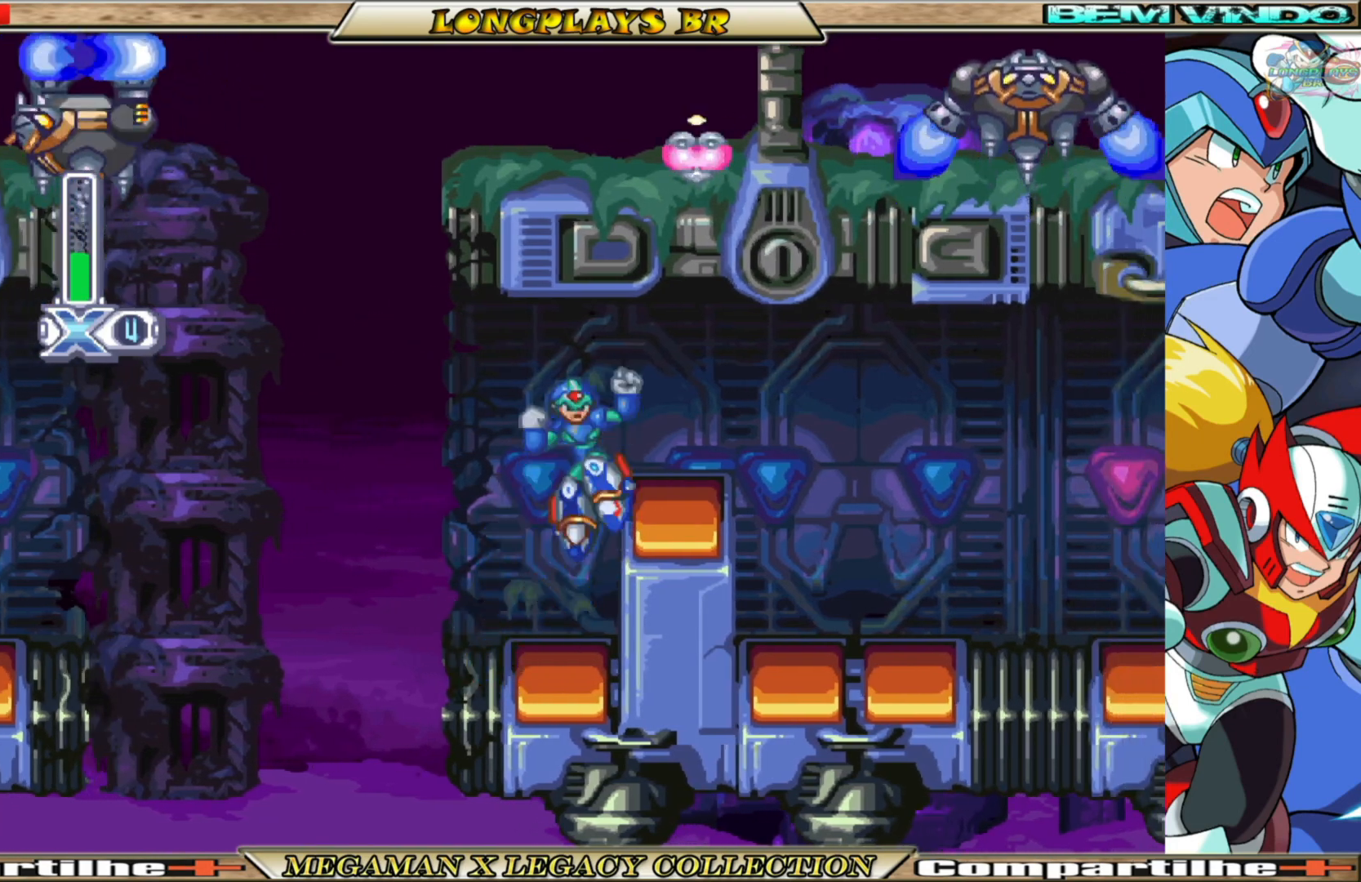
{"buttons": ["A", "B", "DPAD_LEFT"], "left_stick": "center", "right_stick": "center", "events": [[250, "B", "down"], [267, "A", "down"], [317, "DPAD_RIGHT", "up"], [350, "DPAD_LEFT", "down"]]}
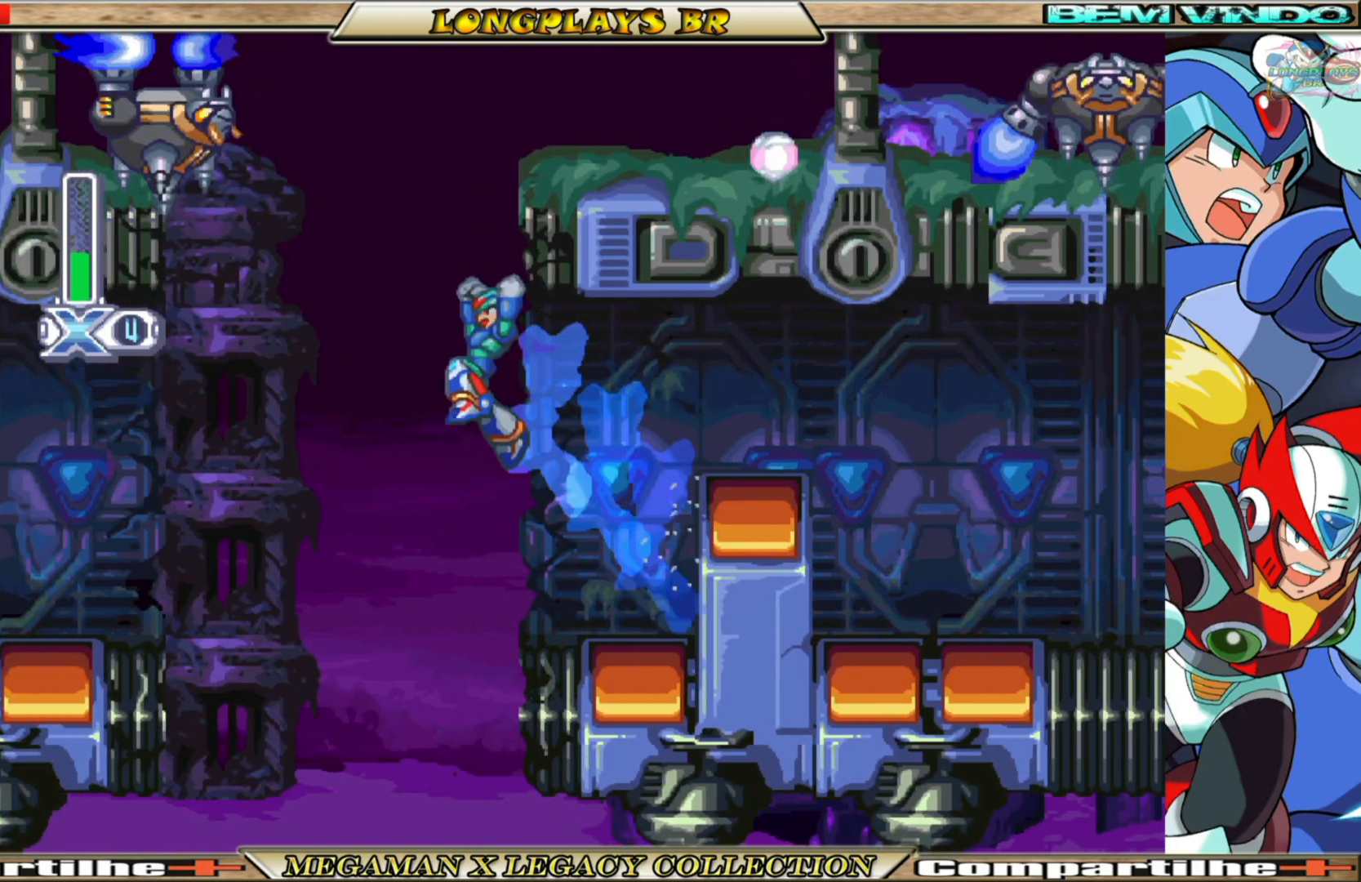
{"buttons": ["A", "B", "DPAD_RIGHT"], "left_stick": "center", "right_stick": "center", "events": [[117, "DPAD_LEFT", "up"], [150, "DPAD_RIGHT", "down"], [300, "A", "up"], [317, "B", "up"], [367, "B", "down"], [383, "A", "down"]]}
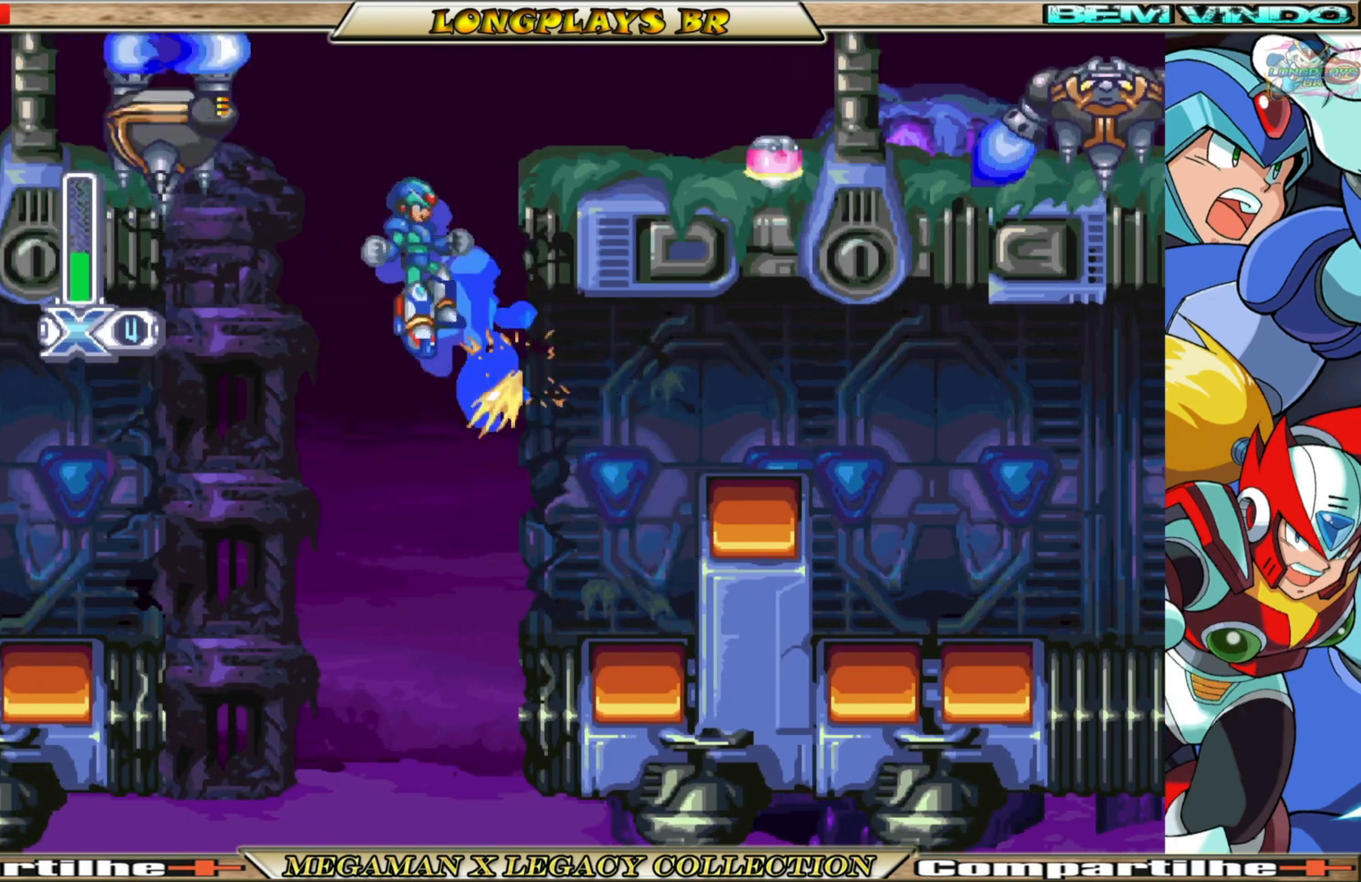
{"buttons": ["DPAD_RIGHT"], "left_stick": "center", "right_stick": "center", "events": [[317, "A", "up"], [350, "B", "up"]]}
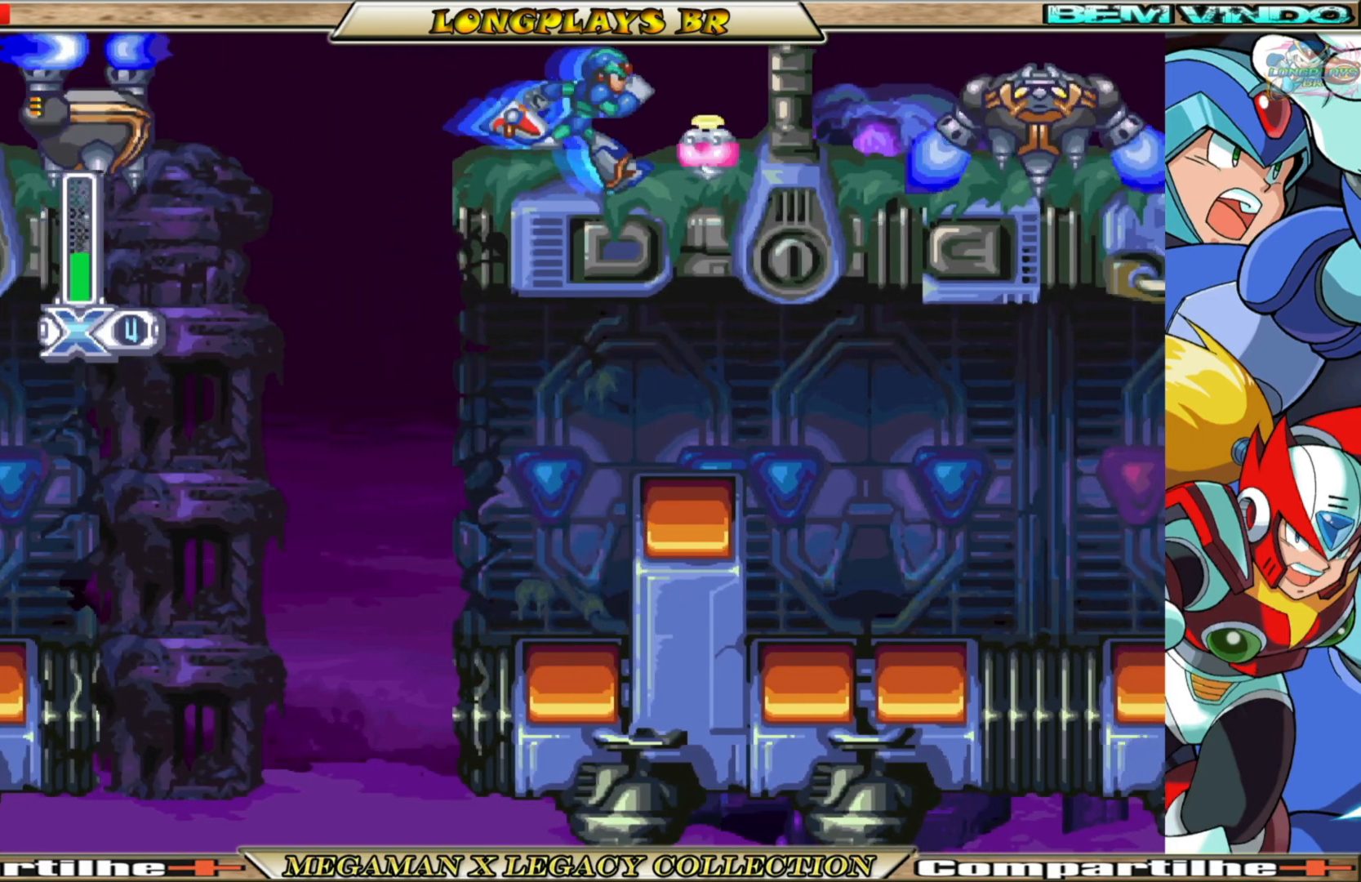
{"buttons": ["DPAD_LEFT"], "left_stick": "center", "right_stick": "center", "events": [[67, "B", "down"], [217, "DPAD_RIGHT", "up"], [333, "DPAD_LEFT", "down"], [450, "B", "up"]]}